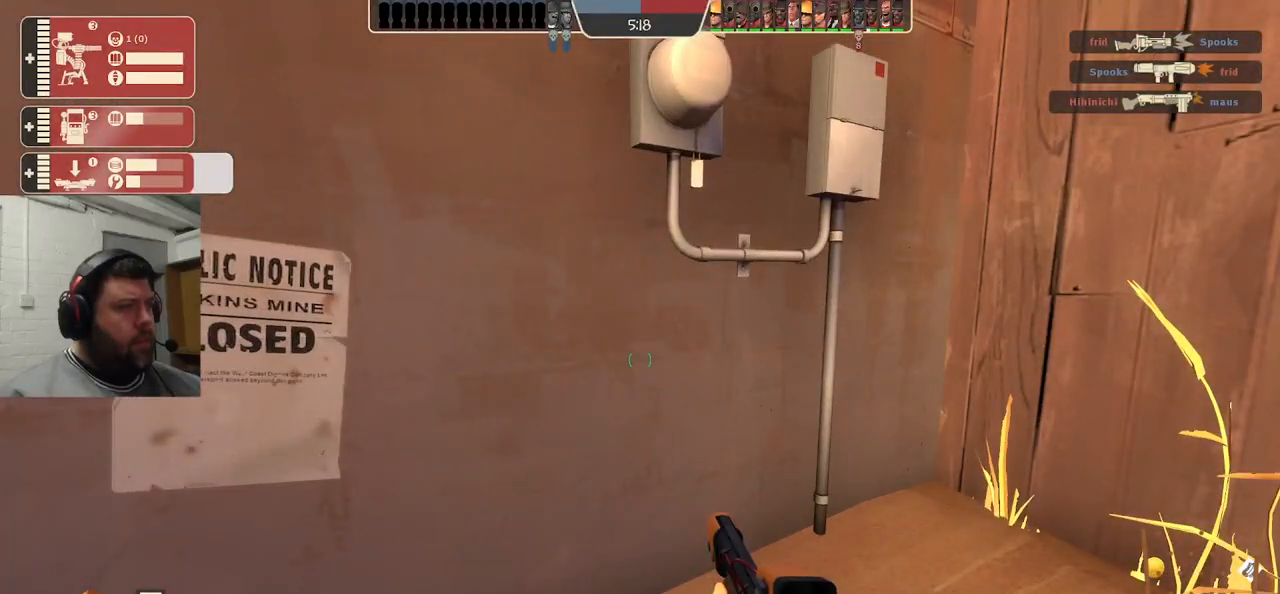
Gameplay with a controller (PlayStation layout); each line is a JSON object with the inputs held at the frame after it. "events" lists button and stick changes between this image and that frame as [ms after this image, input, new state], when the widget could be followed in between. Not read: L1.
{"buttons": [], "left_stick": "down-right", "right_stick": "center", "events": [[233, "left_stick", "down-left"], [450, "left_stick", "down-right"]]}
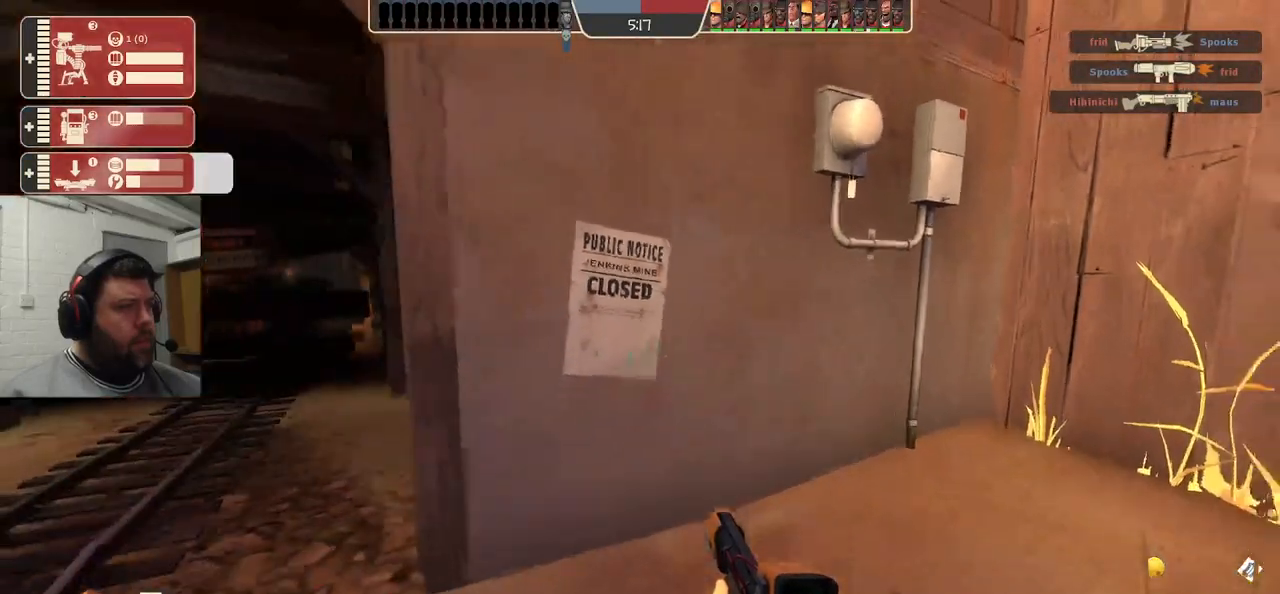
{"buttons": [], "left_stick": "up-right", "right_stick": "center", "events": [[150, "left_stick", "right"], [283, "left_stick", "up-right"]]}
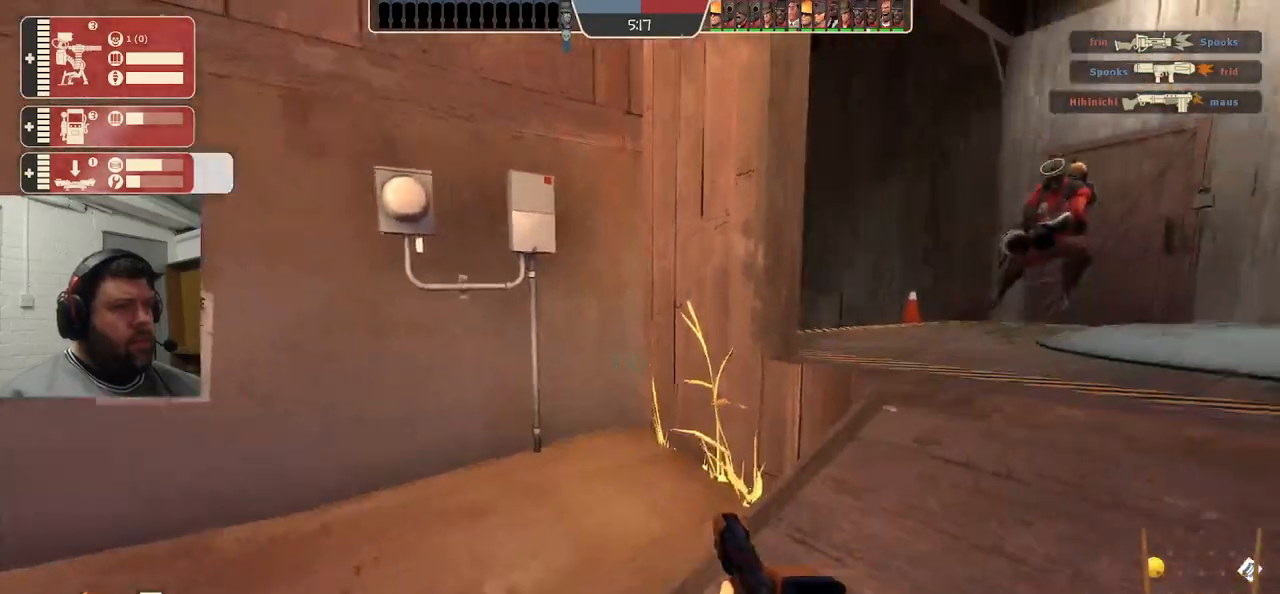
{"buttons": [], "left_stick": "up-right", "right_stick": "center", "events": []}
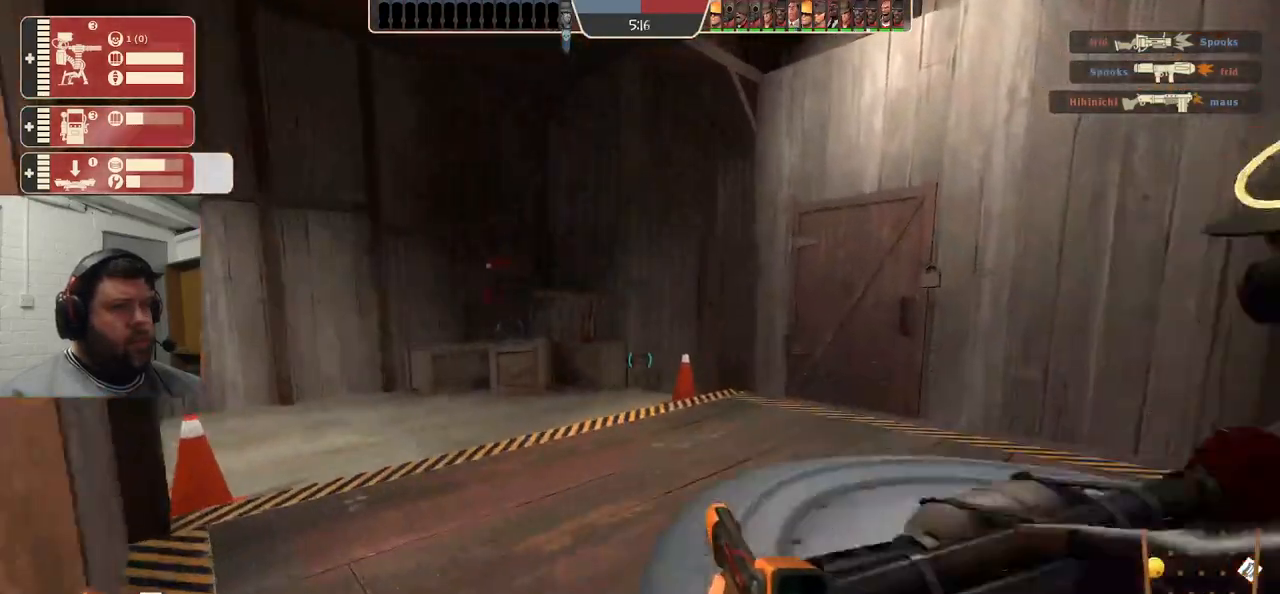
{"buttons": [], "left_stick": "up-right", "right_stick": "center", "events": [[67, "right_stick", "left"], [200, "right_stick", "center"], [367, "right_stick", "left"], [500, "right_stick", "center"]]}
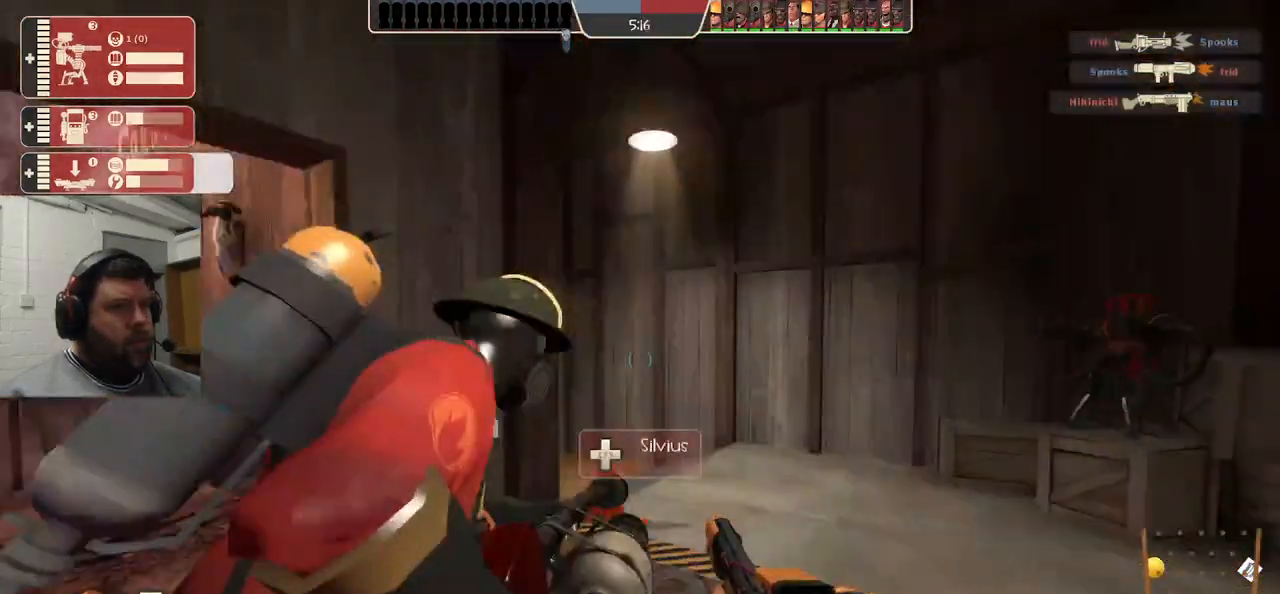
{"buttons": [], "left_stick": "right", "right_stick": "left", "events": [[167, "right_stick", "left"], [500, "left_stick", "right"]]}
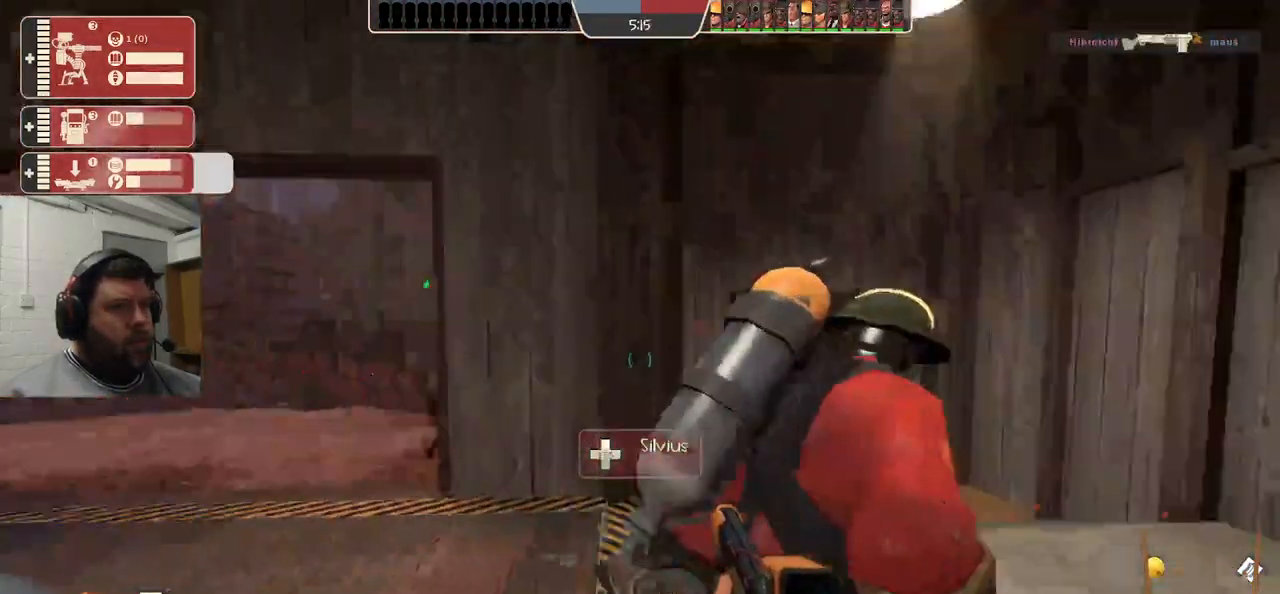
{"buttons": [], "left_stick": "center", "right_stick": "center", "events": [[83, "right_stick", "center"], [167, "left_stick", "center"], [267, "right_stick", "left"], [417, "right_stick", "center"]]}
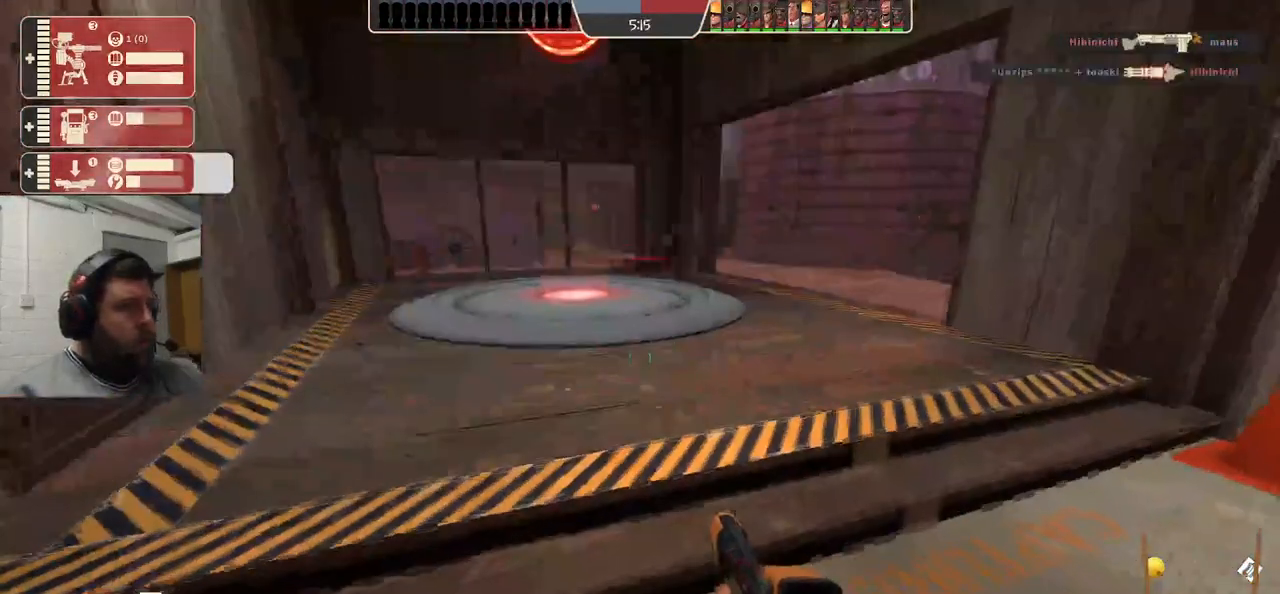
{"buttons": [], "left_stick": "center", "right_stick": "center", "events": []}
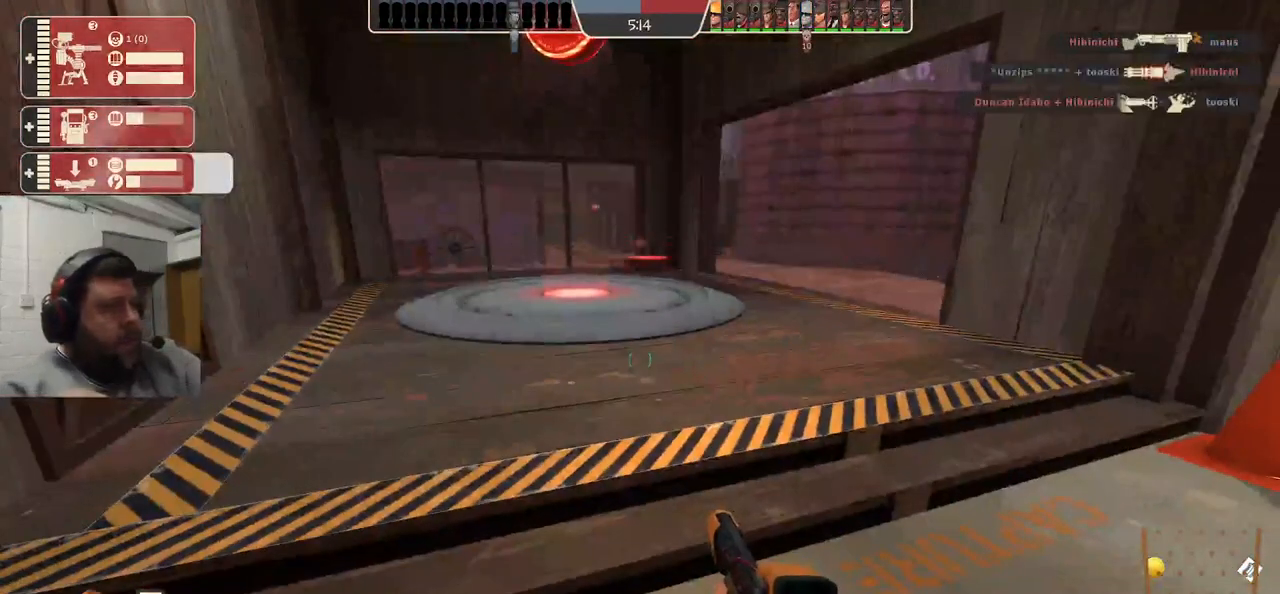
{"buttons": [], "left_stick": "center", "right_stick": "center", "events": []}
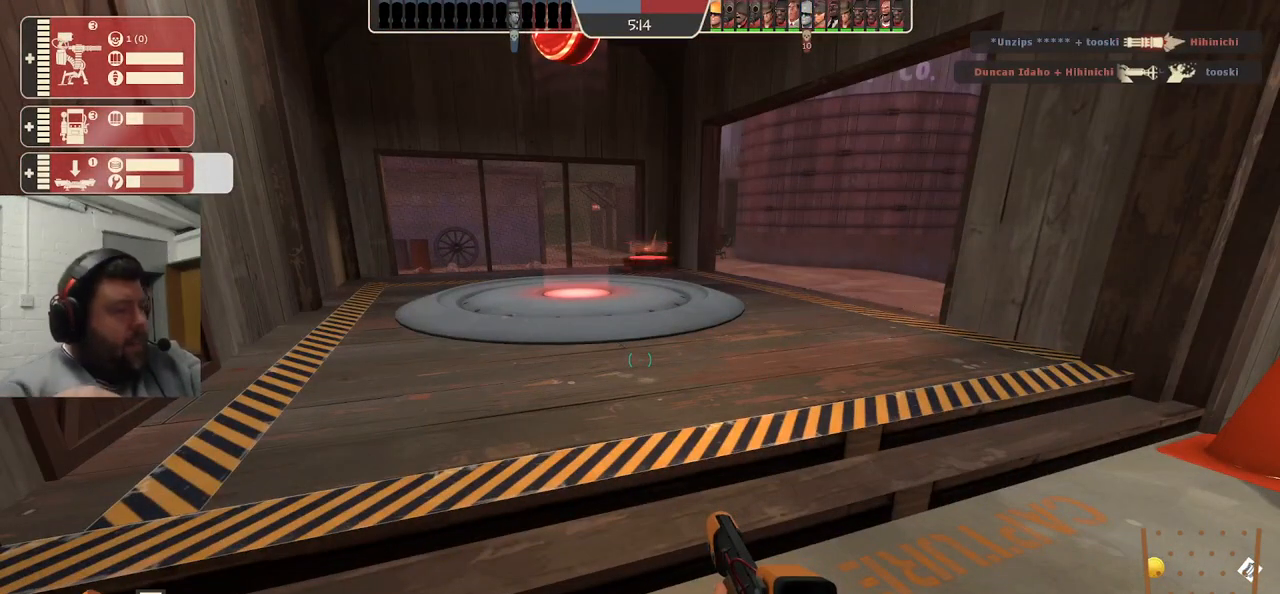
{"buttons": [], "left_stick": "center", "right_stick": "center", "events": []}
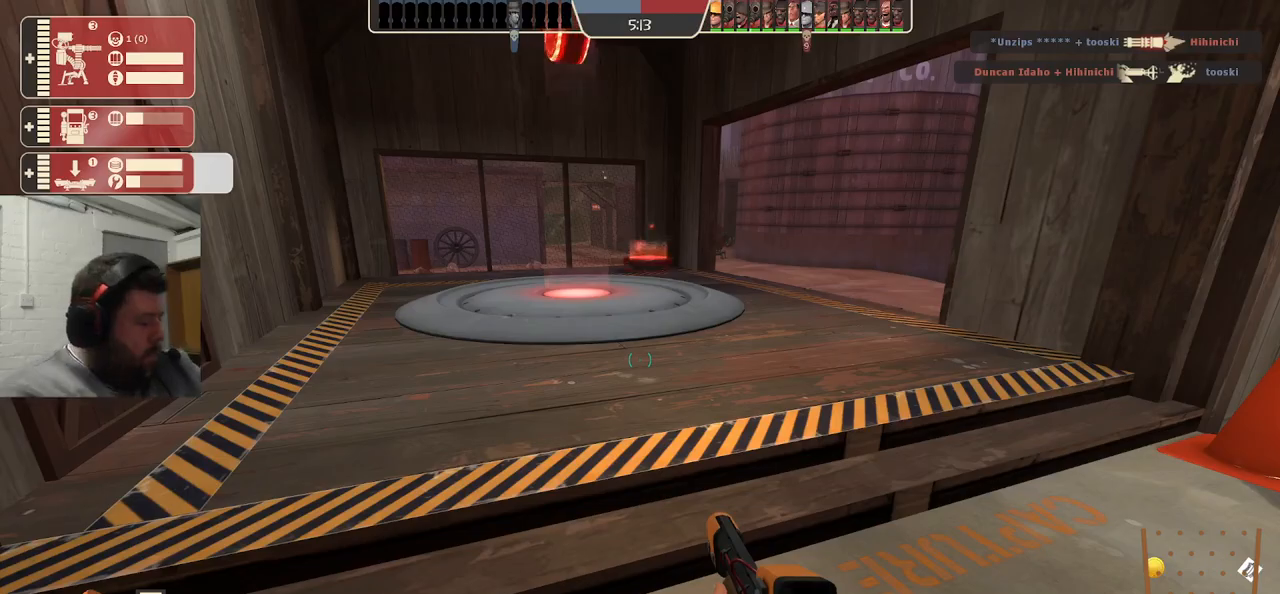
{"buttons": [], "left_stick": "center", "right_stick": "center", "events": []}
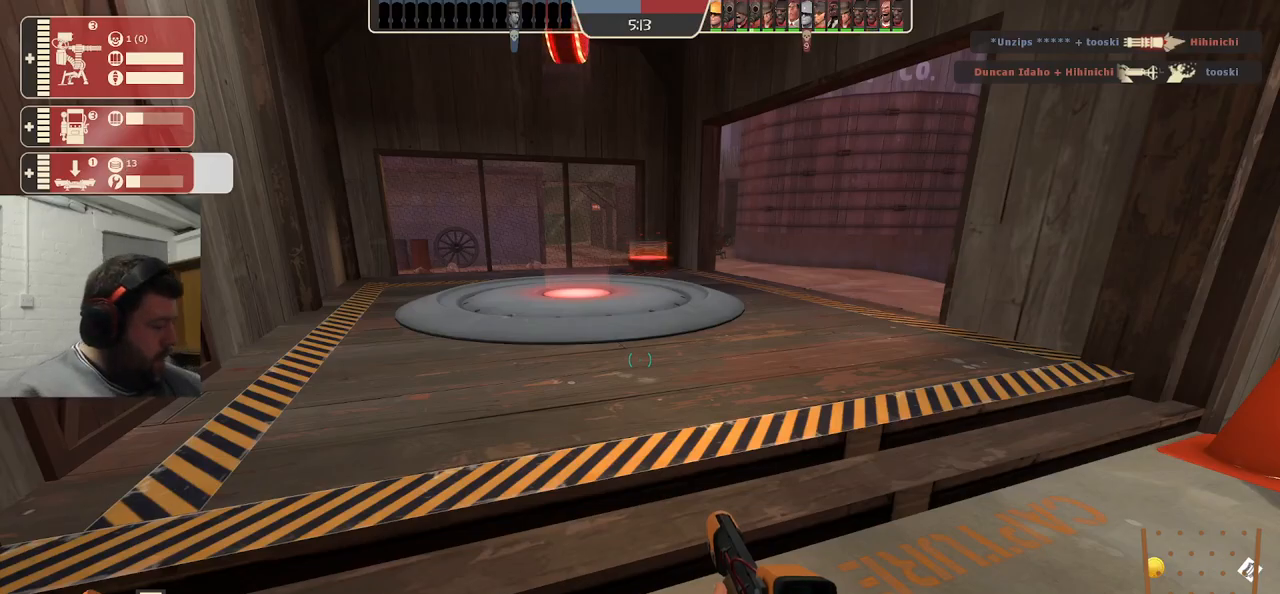
{"buttons": [], "left_stick": "center", "right_stick": "center", "events": []}
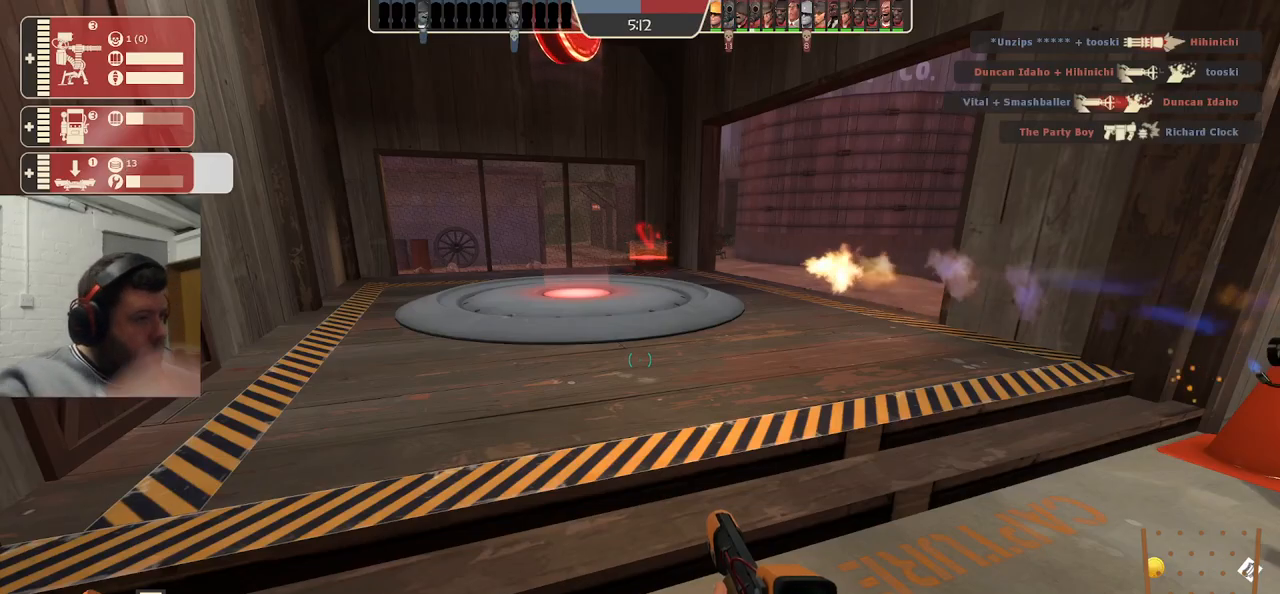
{"buttons": [], "left_stick": "center", "right_stick": "center", "events": [[133, "left_stick", "up-right"], [300, "left_stick", "center"]]}
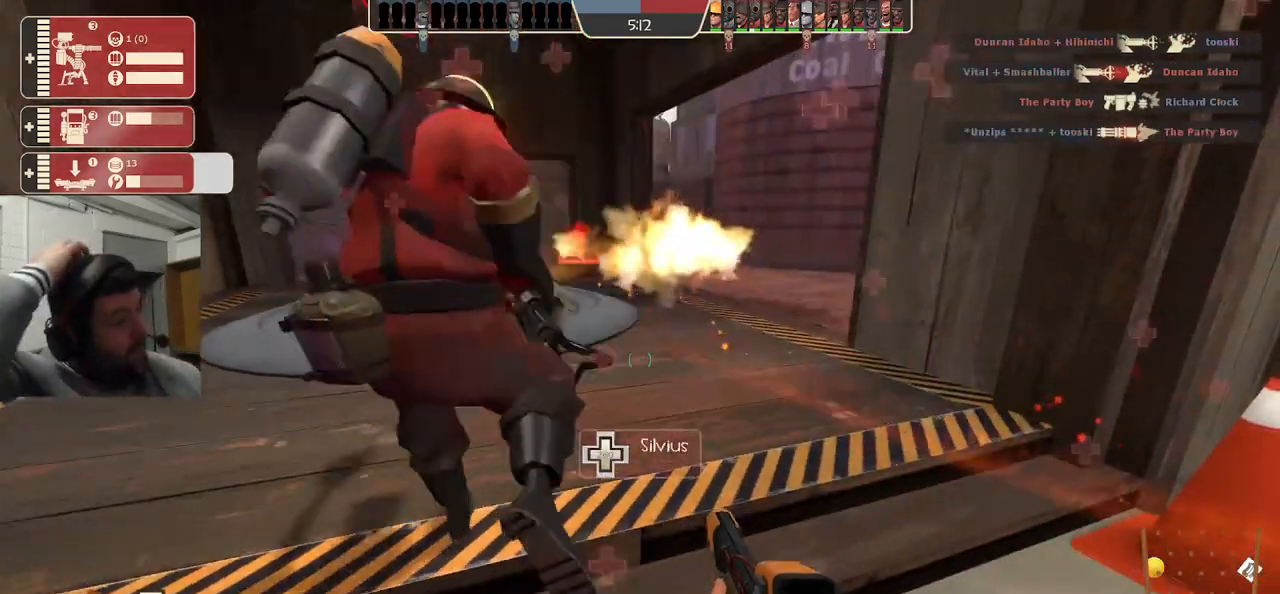
{"buttons": [], "left_stick": "center", "right_stick": "center", "events": []}
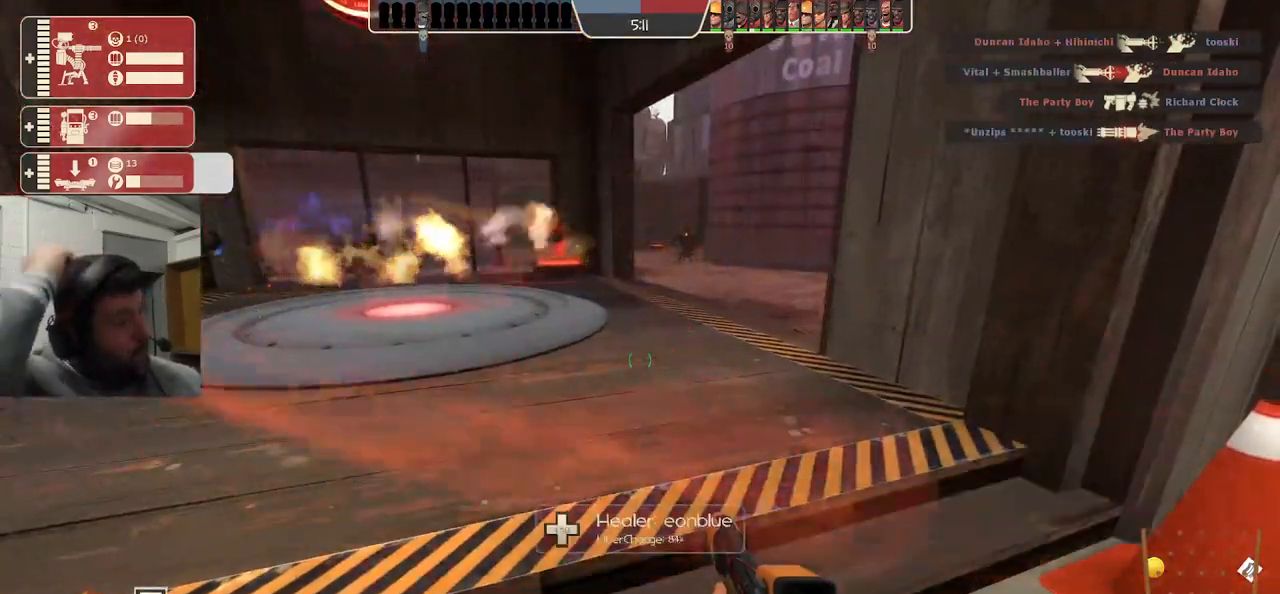
{"buttons": [], "left_stick": "center", "right_stick": "center", "events": []}
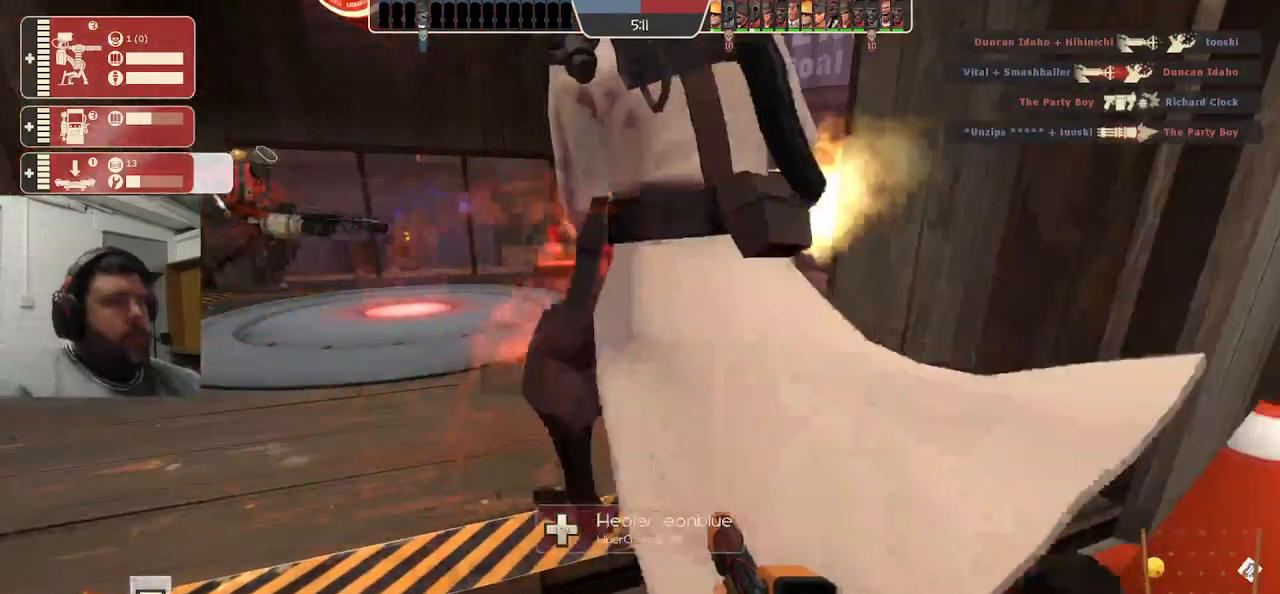
{"buttons": [], "left_stick": "center", "right_stick": "center", "events": [[117, "right_stick", "right"], [217, "right_stick", "center"]]}
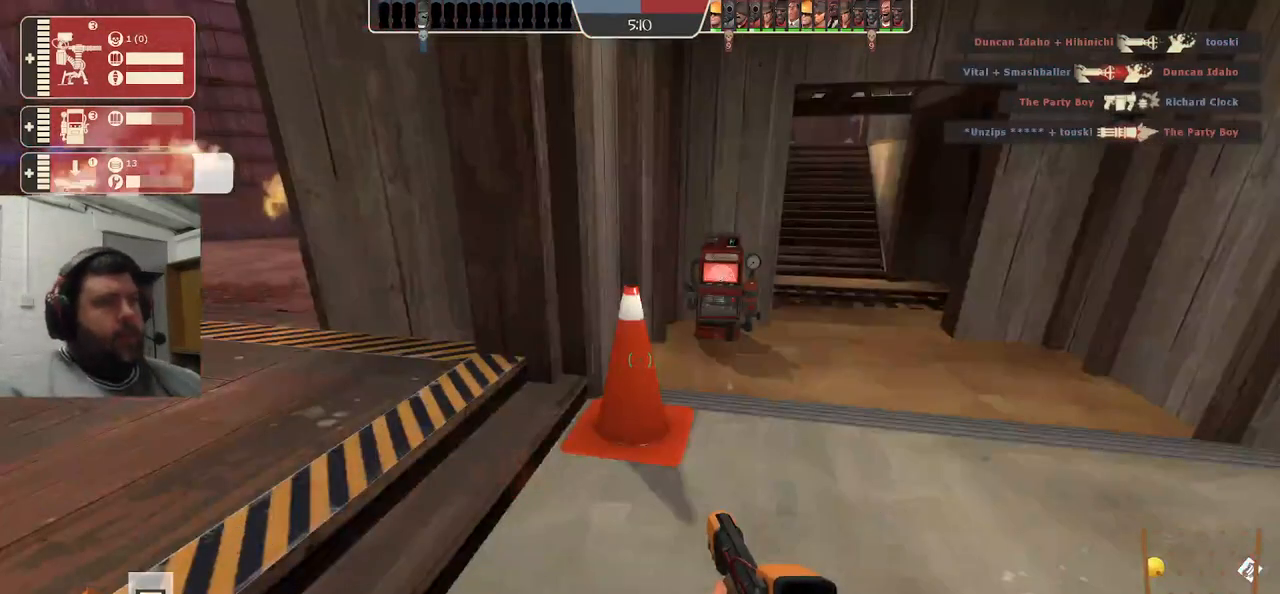
{"buttons": [], "left_stick": "center", "right_stick": "left", "events": [[400, "right_stick", "left"]]}
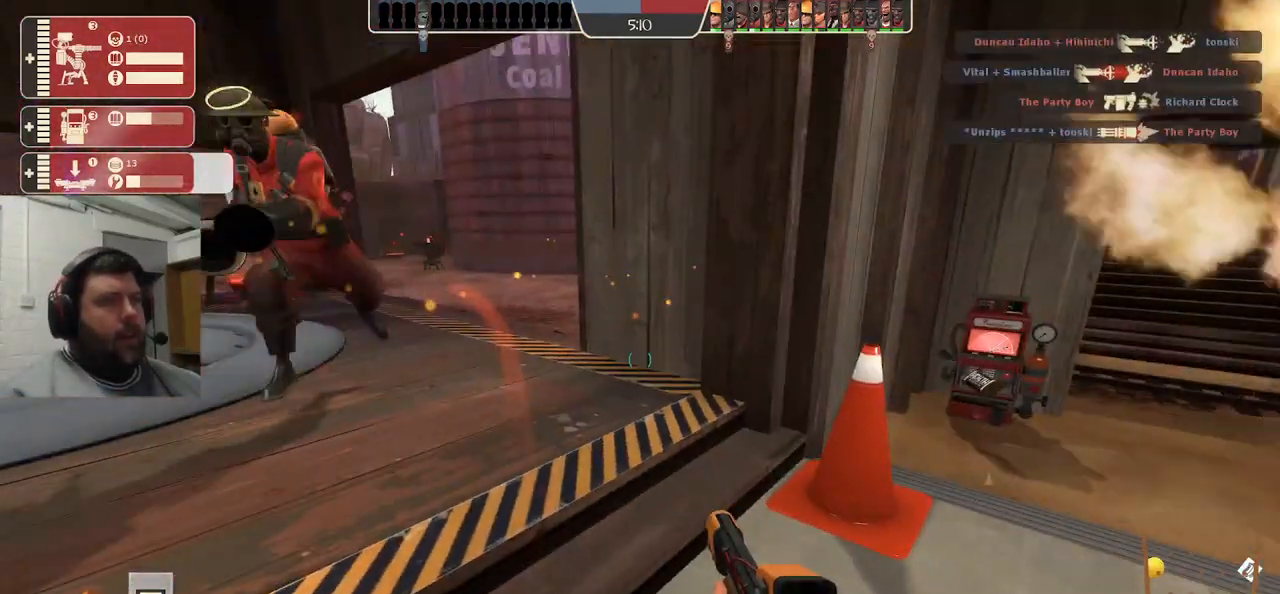
{"buttons": [], "left_stick": "up", "right_stick": "center", "events": [[17, "right_stick", "center"], [200, "right_stick", "down-left"], [300, "right_stick", "center"], [383, "left_stick", "up"]]}
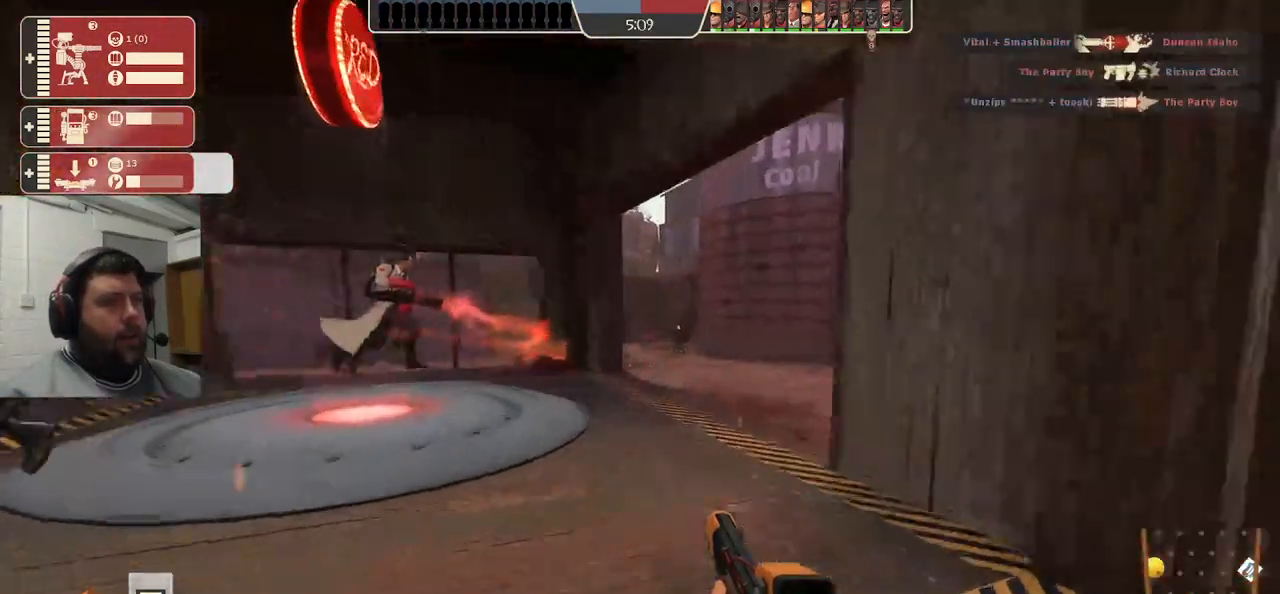
{"buttons": [], "left_stick": "center", "right_stick": "center", "events": [[17, "left_stick", "center"]]}
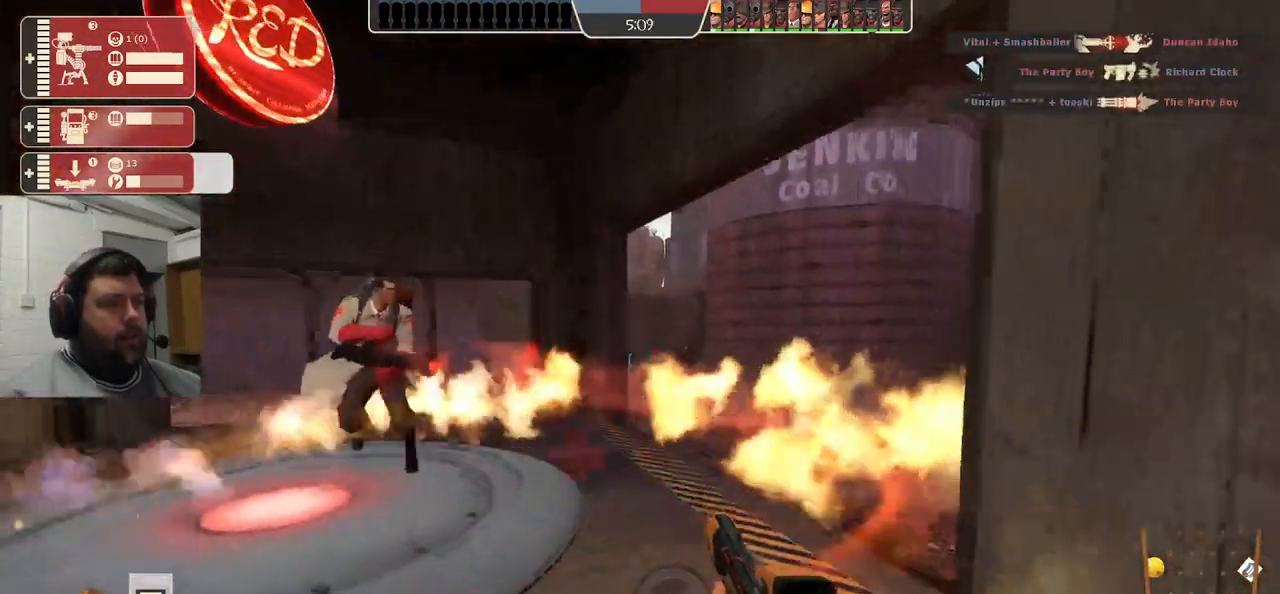
{"buttons": [], "left_stick": "center", "right_stick": "center", "events": []}
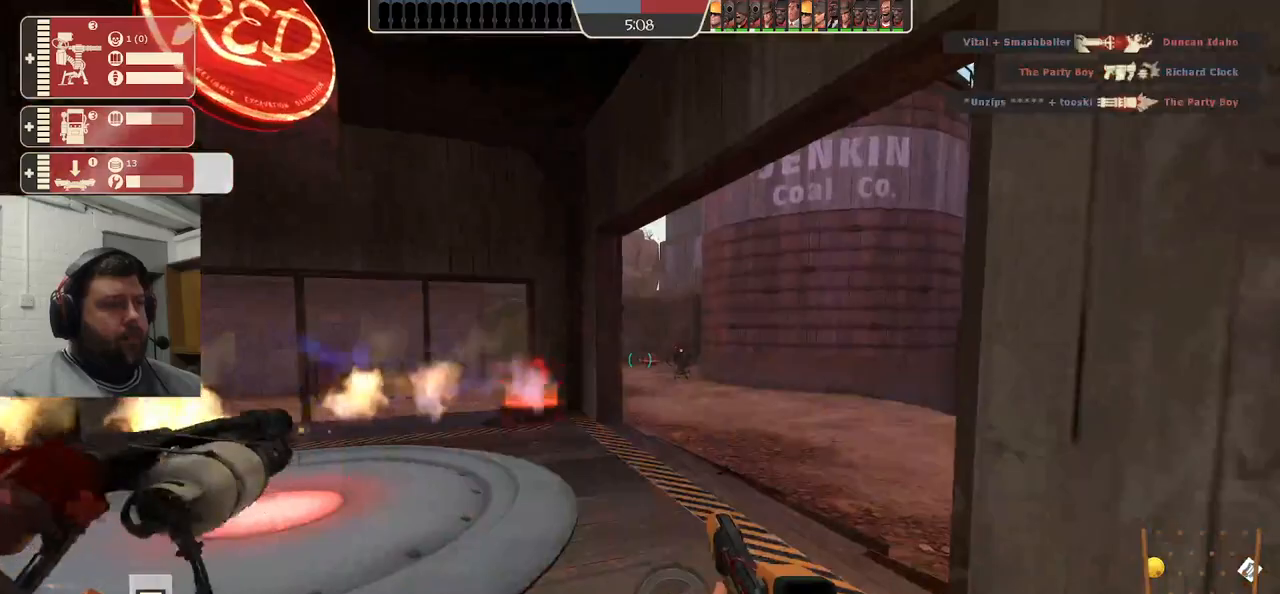
{"buttons": [], "left_stick": "center", "right_stick": "center", "events": [[233, "L2", "down"], [383, "L2", "up"]]}
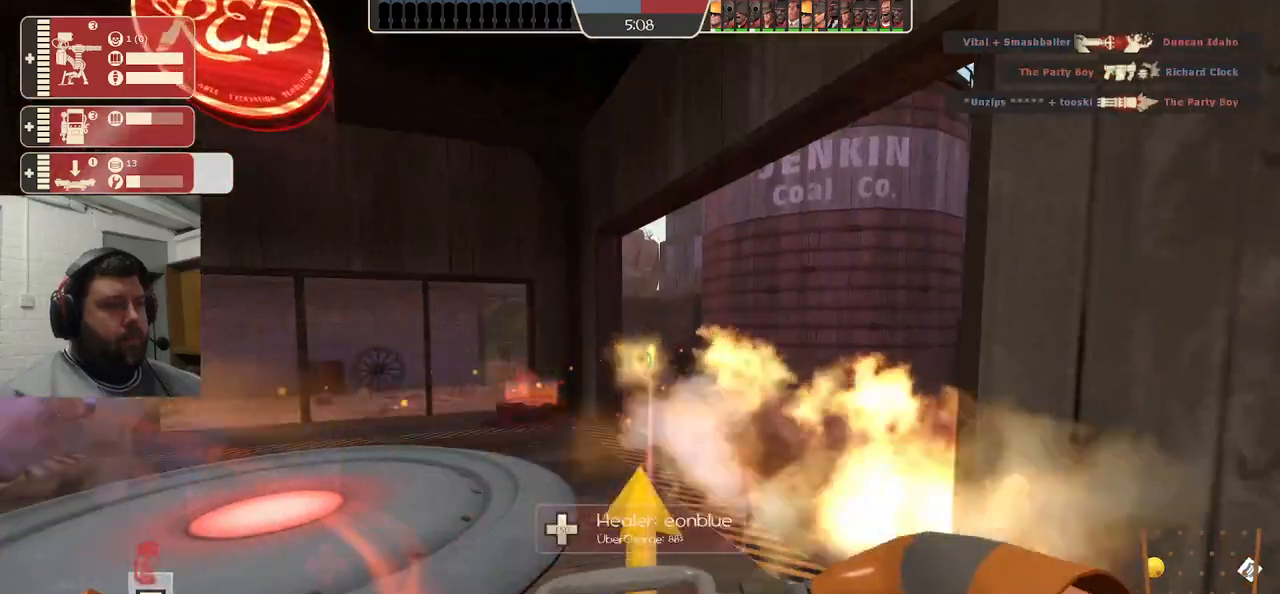
{"buttons": [], "left_stick": "down", "right_stick": "right", "events": [[200, "left_stick", "down"], [200, "right_stick", "right"]]}
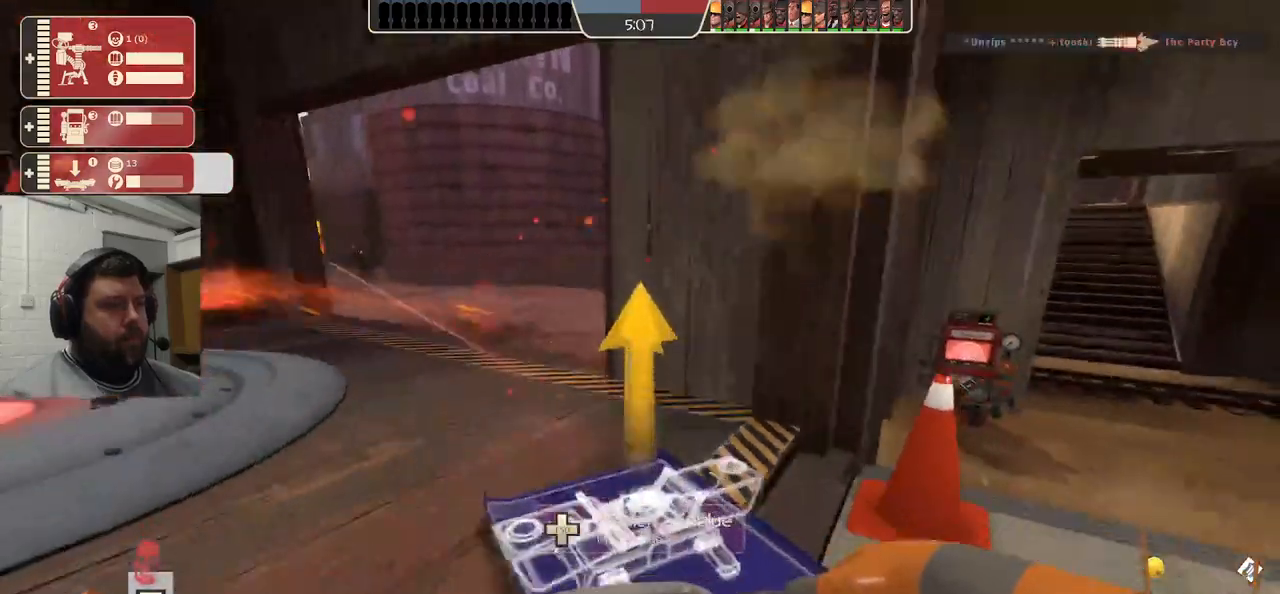
{"buttons": [], "left_stick": "center", "right_stick": "right", "events": [[167, "left_stick", "center"]]}
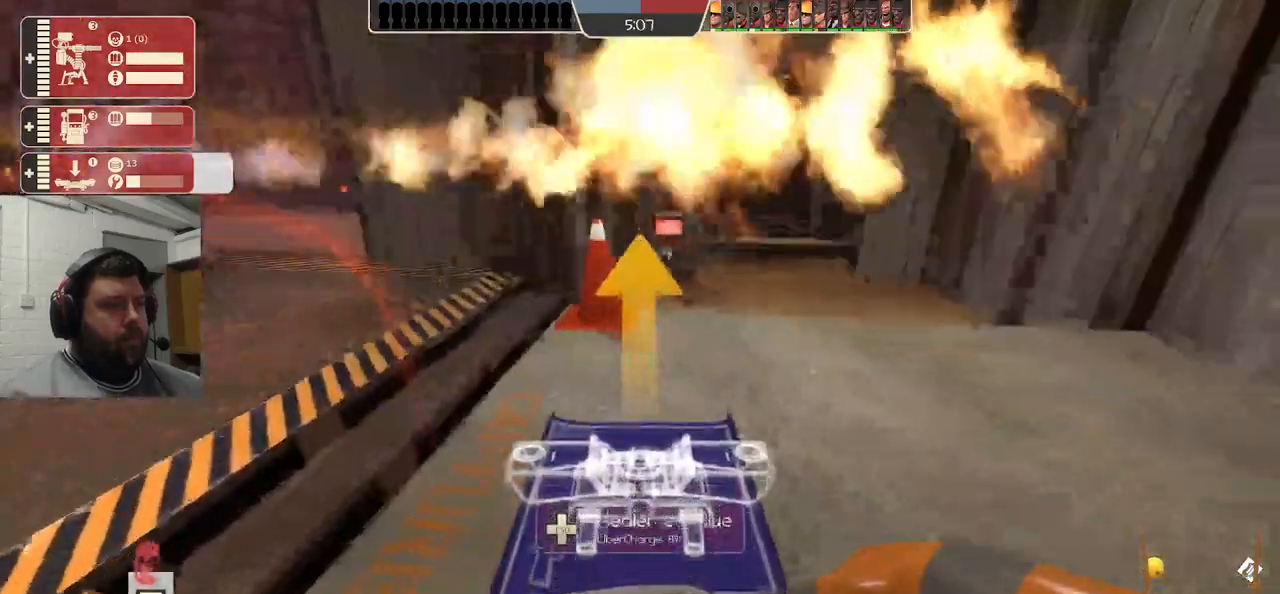
{"buttons": [], "left_stick": "down", "right_stick": "right", "events": [[67, "left_stick", "down-left"], [467, "left_stick", "down"]]}
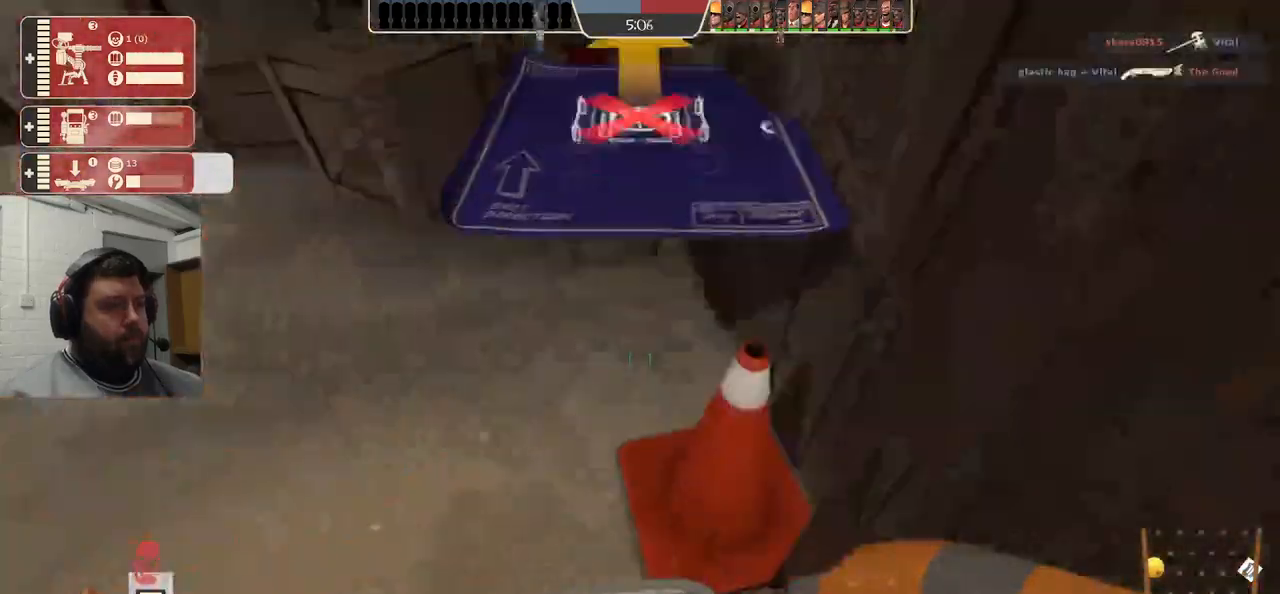
{"buttons": [], "left_stick": "left", "right_stick": "right", "events": [[33, "L2", "down"], [167, "left_stick", "left"], [217, "L2", "up"], [233, "left_stick", "down-left"], [500, "left_stick", "left"]]}
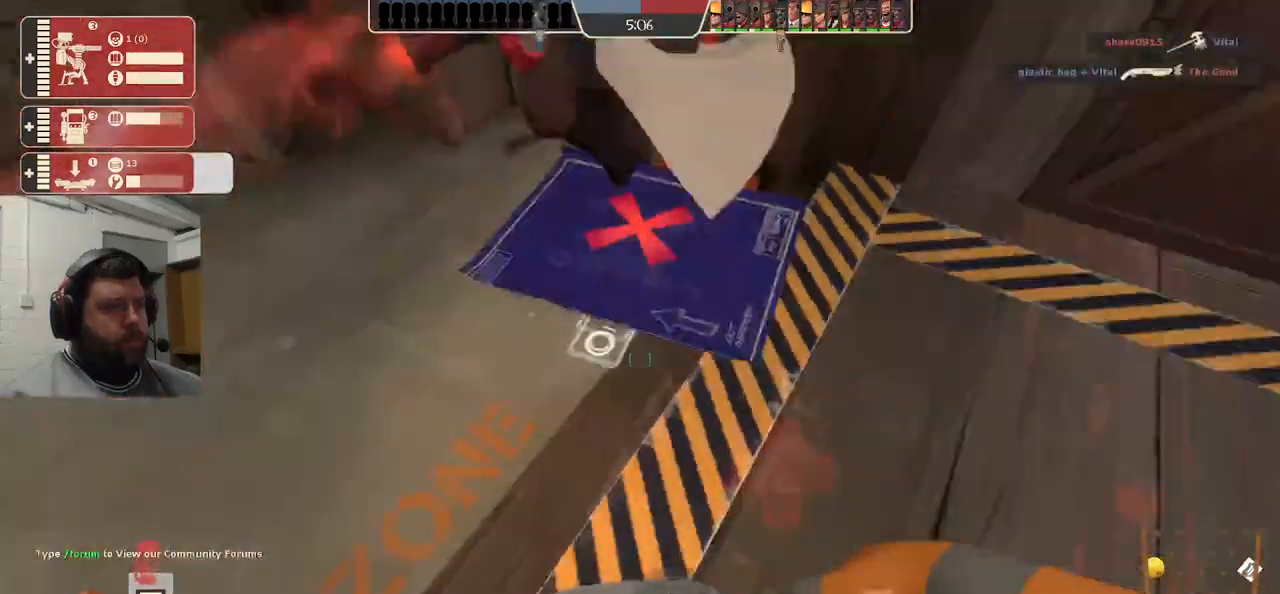
{"buttons": [], "left_stick": "center", "right_stick": "right", "events": [[67, "L2", "down"], [150, "left_stick", "center"], [233, "L2", "up"]]}
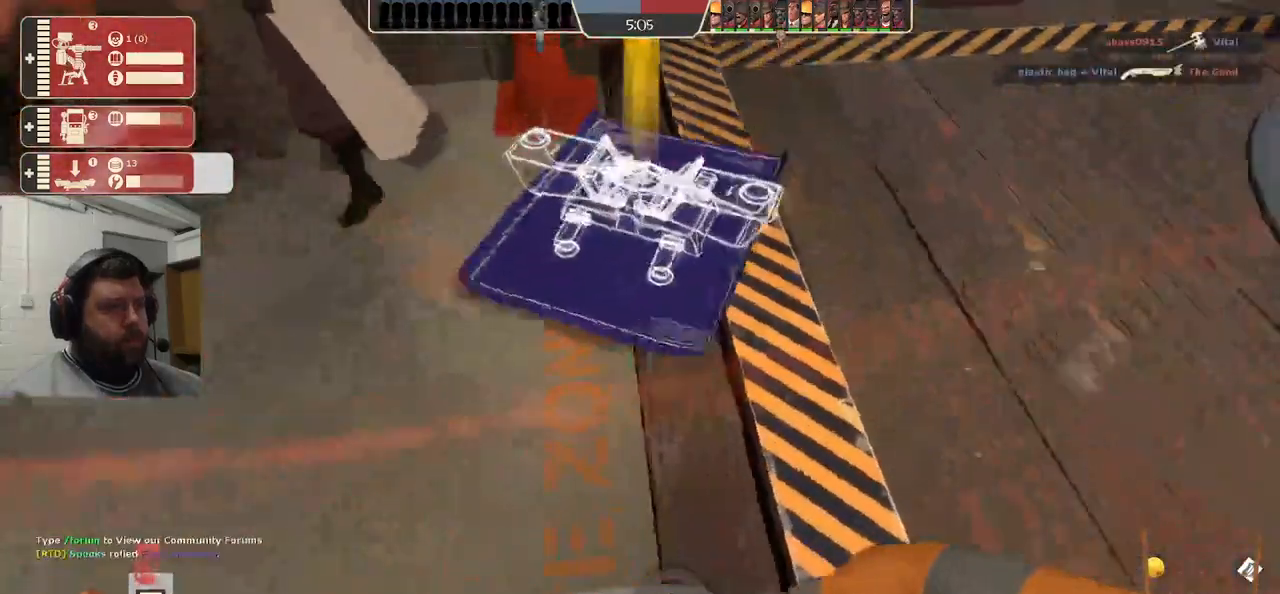
{"buttons": ["R2"], "left_stick": "center", "right_stick": "center", "events": [[167, "right_stick", "center"], [267, "R2", "down"]]}
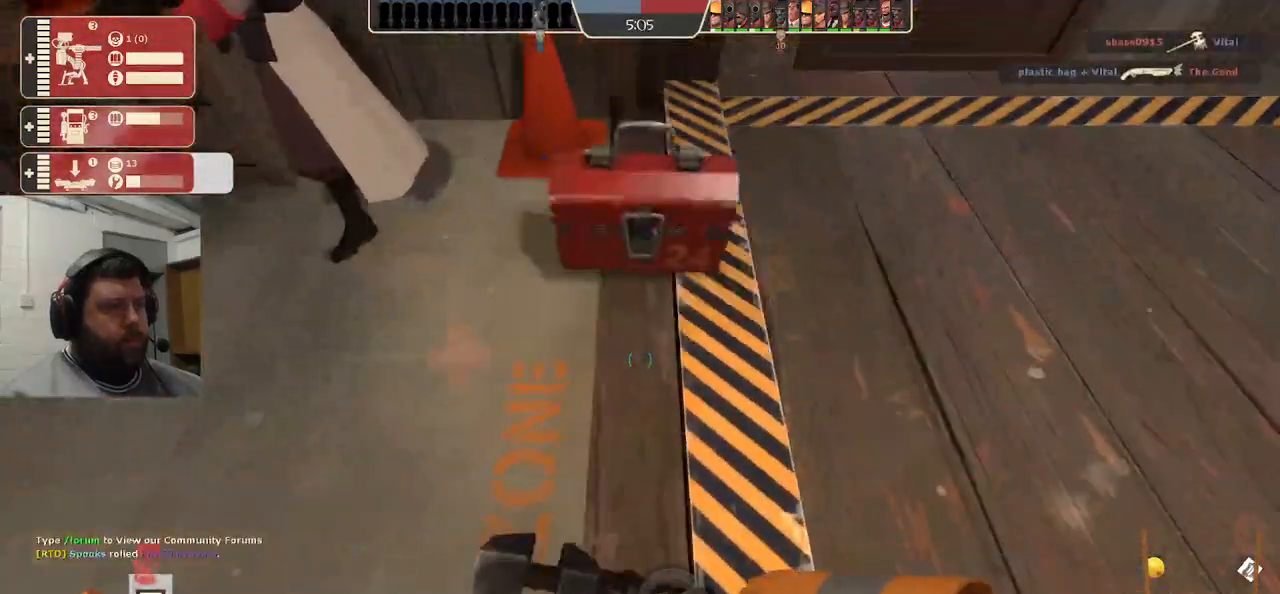
{"buttons": ["R2"], "left_stick": "center", "right_stick": "center", "events": []}
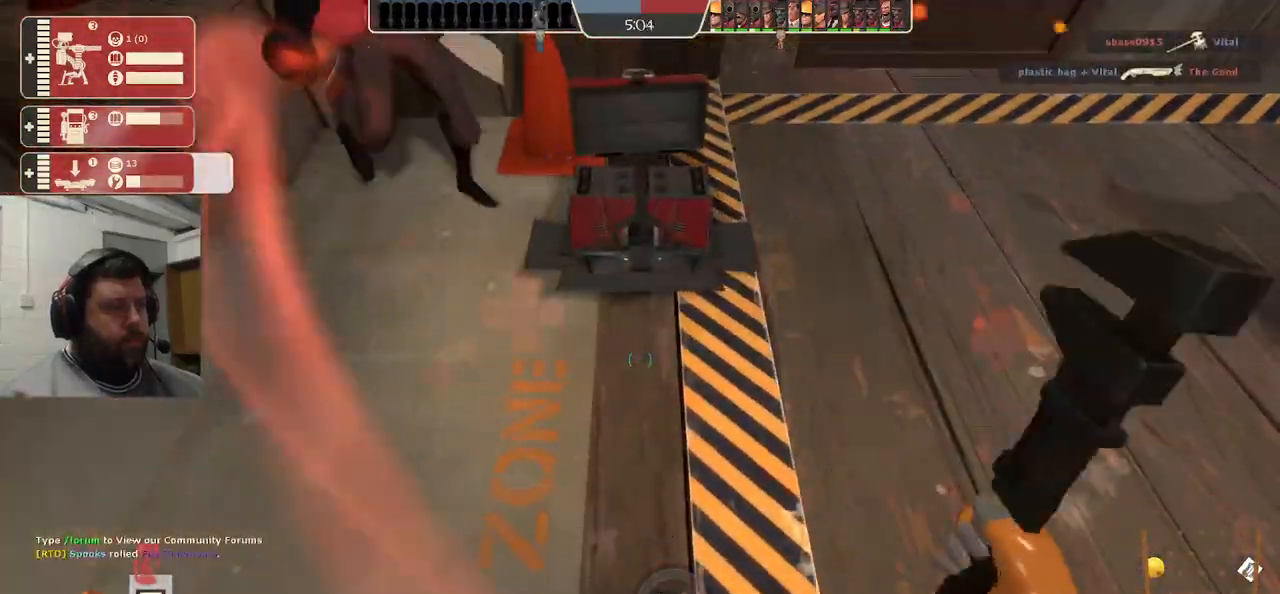
{"buttons": ["R2"], "left_stick": "center", "right_stick": "center", "events": []}
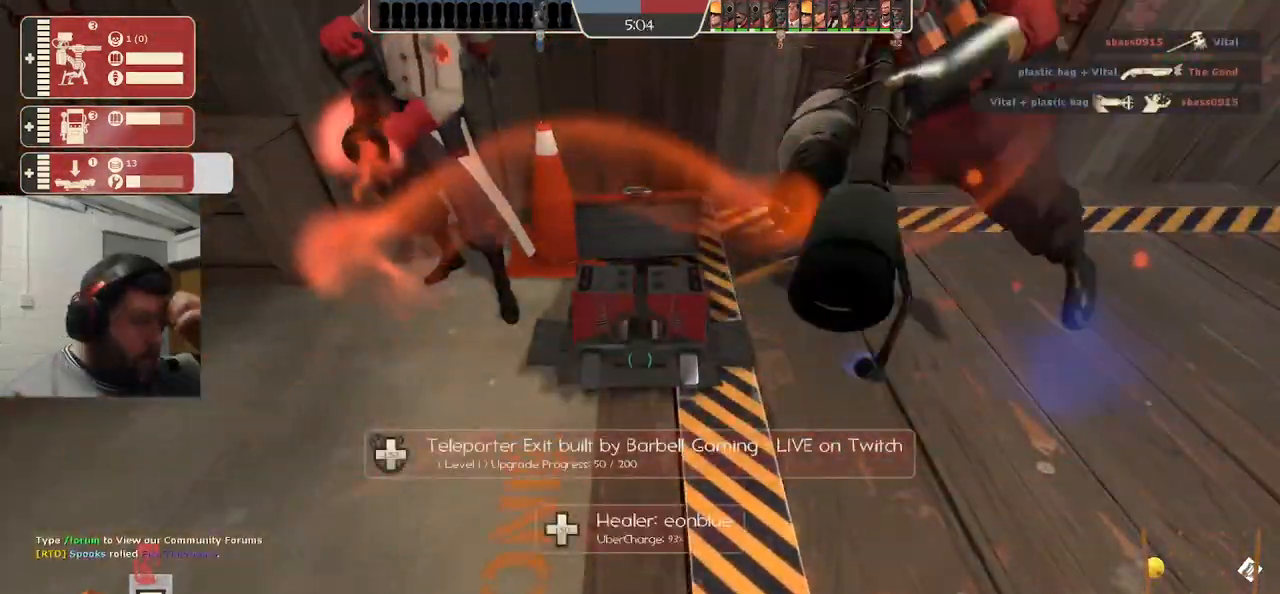
{"buttons": ["R2"], "left_stick": "center", "right_stick": "center", "events": []}
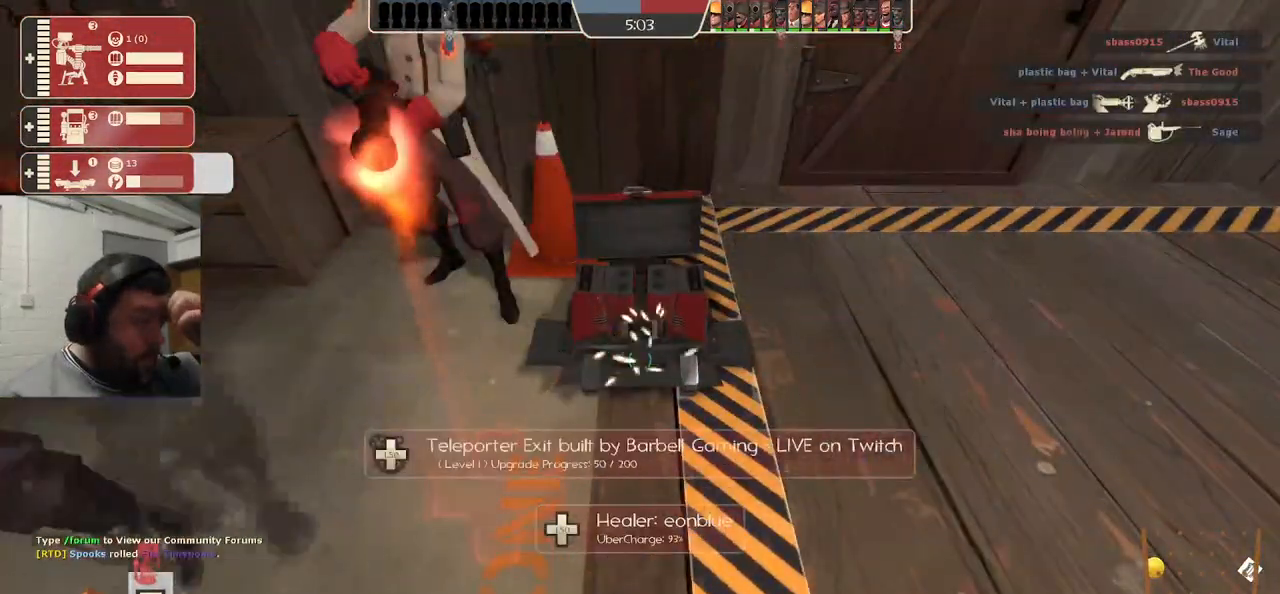
{"buttons": ["R2"], "left_stick": "center", "right_stick": "center", "events": []}